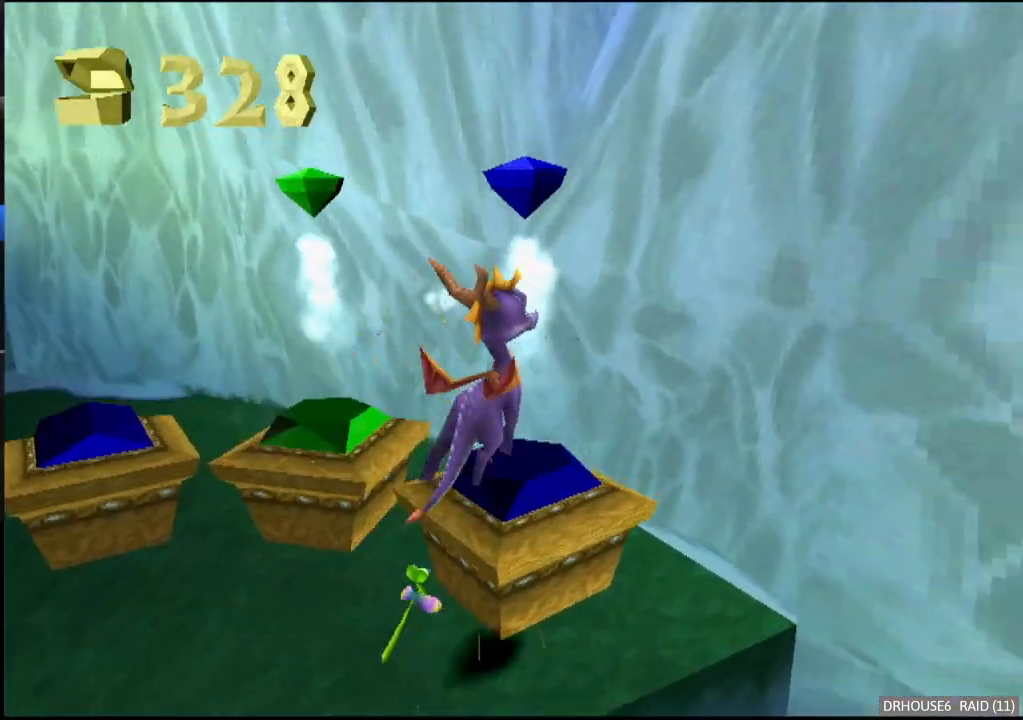
Gameplay with a controller (Xbox layout); each line is a JSON object with the inputs held at the frame after it. "events" lists button and stick changes between this image and that frame as [ms after this image, input, new state], when the widget could be followed in between. Not read: right_stick.
{"buttons": [], "left_stick": "up-left", "events": [[67, "left_stick", "up-left"], [200, "A", "up"]]}
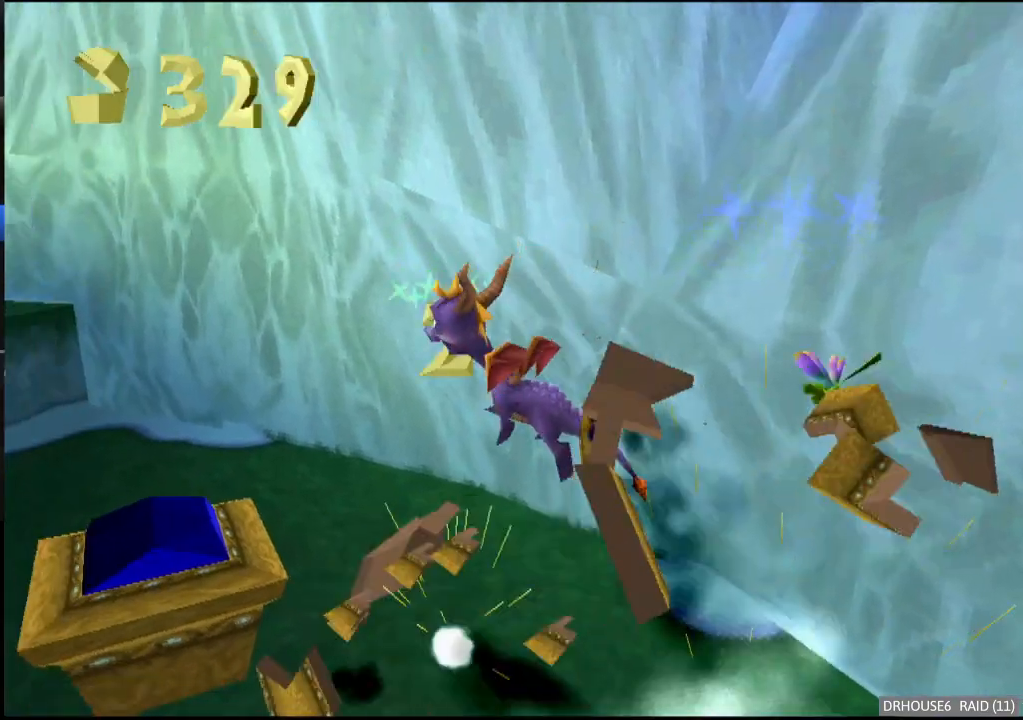
{"buttons": ["A"], "left_stick": "left", "events": [[67, "left_stick", "center"], [167, "left_stick", "left"], [317, "A", "down"], [333, "B", "down"], [500, "B", "up"]]}
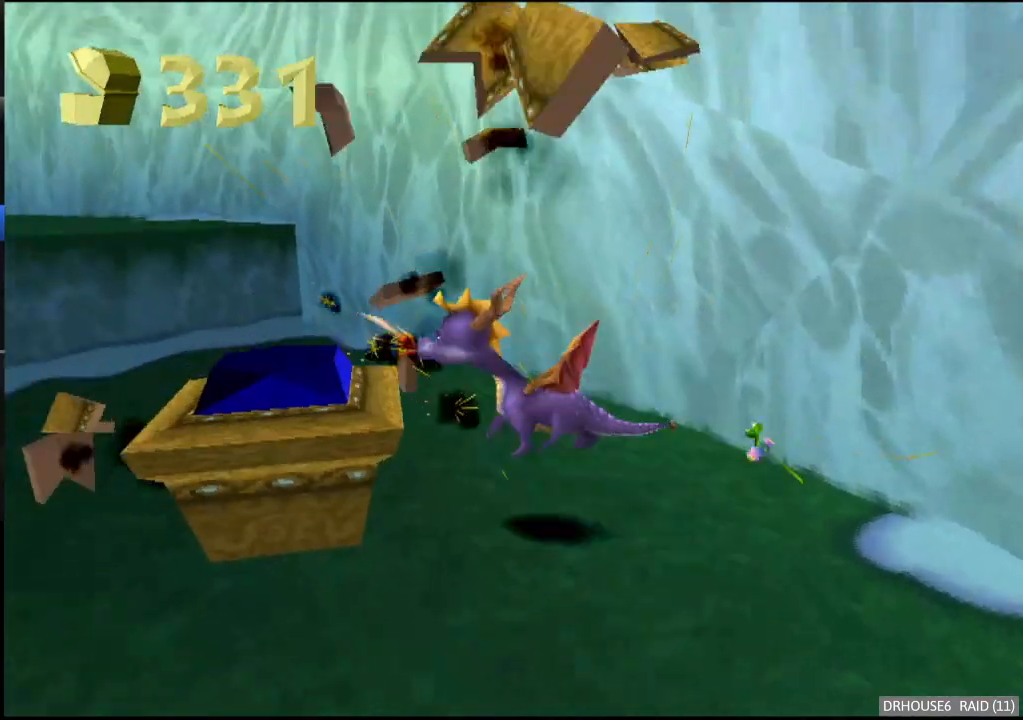
{"buttons": [], "left_stick": "up-left", "events": [[33, "A", "up"], [100, "X", "down"], [150, "left_stick", "up"], [217, "left_stick", "up-right"], [317, "X", "up"], [400, "left_stick", "up-left"]]}
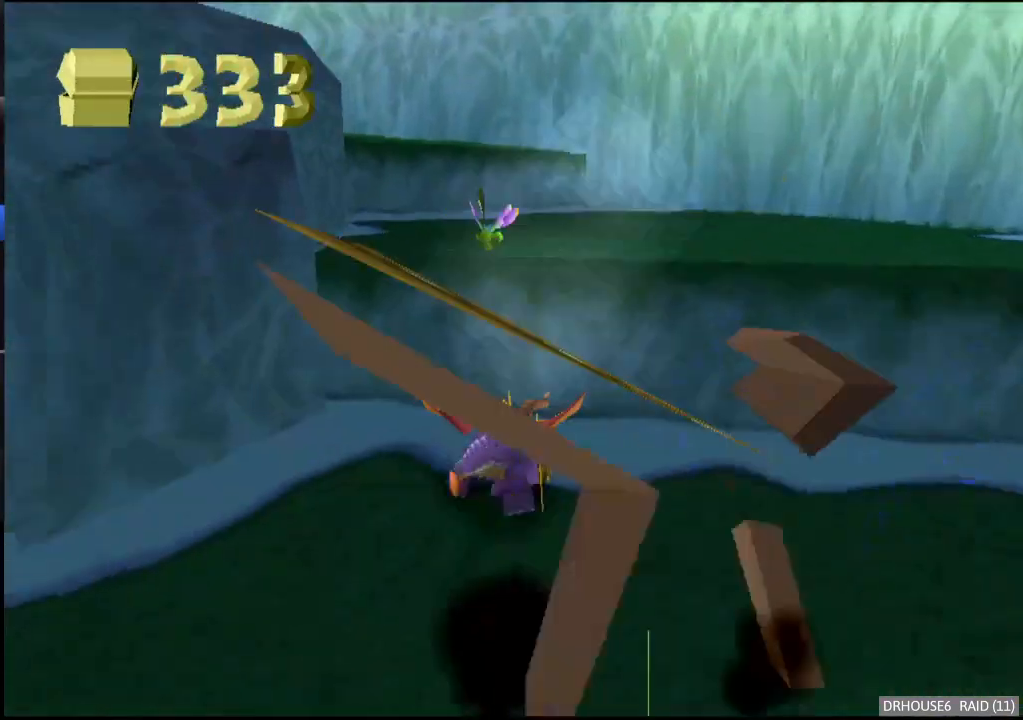
{"buttons": [], "left_stick": "up", "events": [[67, "left_stick", "up"], [133, "A", "down"], [500, "A", "up"]]}
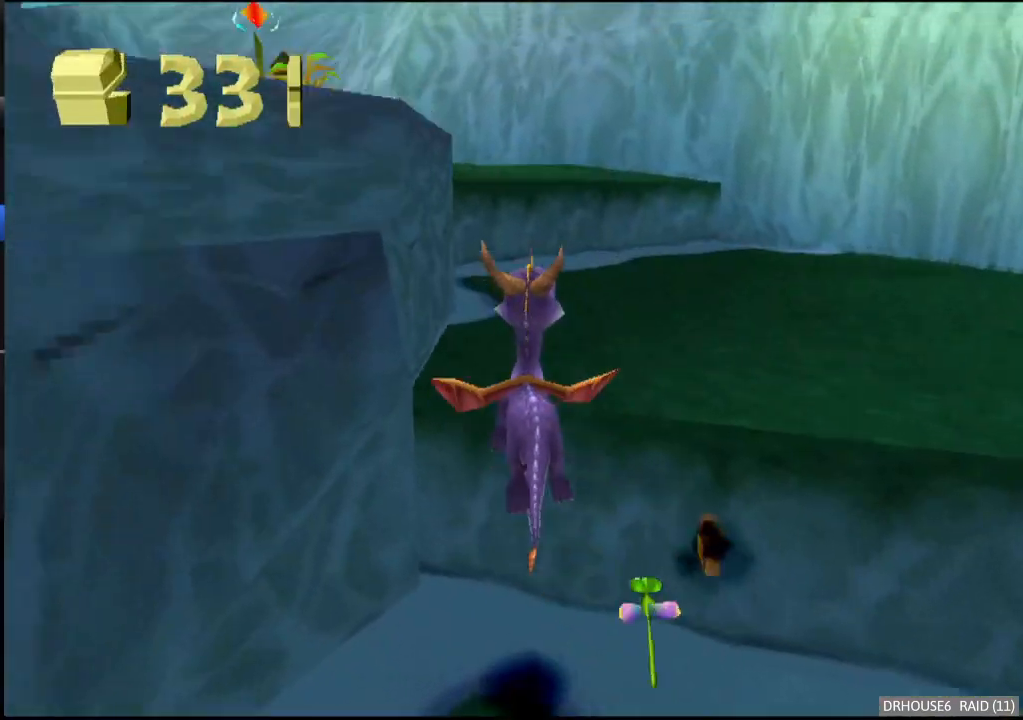
{"buttons": ["A"], "left_stick": "up", "events": [[33, "left_stick", "center"], [50, "X", "down"], [150, "left_stick", "left"], [367, "left_stick", "up-left"], [450, "X", "up"], [467, "left_stick", "up"], [500, "A", "down"]]}
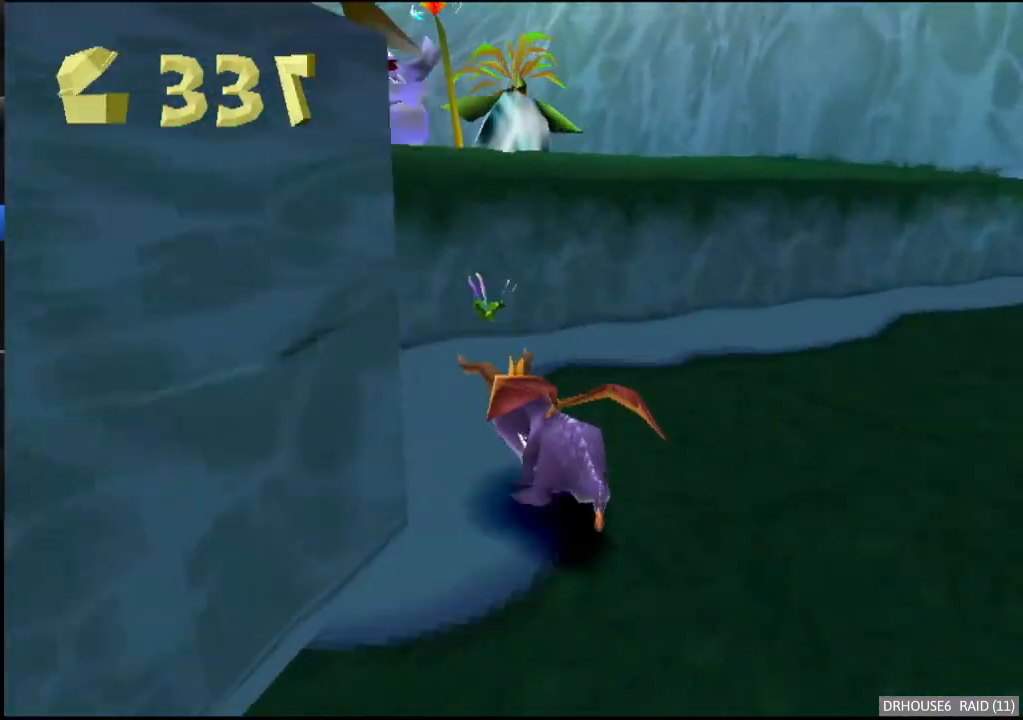
{"buttons": ["X"], "left_stick": "center", "events": [[317, "A", "up"], [367, "X", "down"], [400, "left_stick", "center"]]}
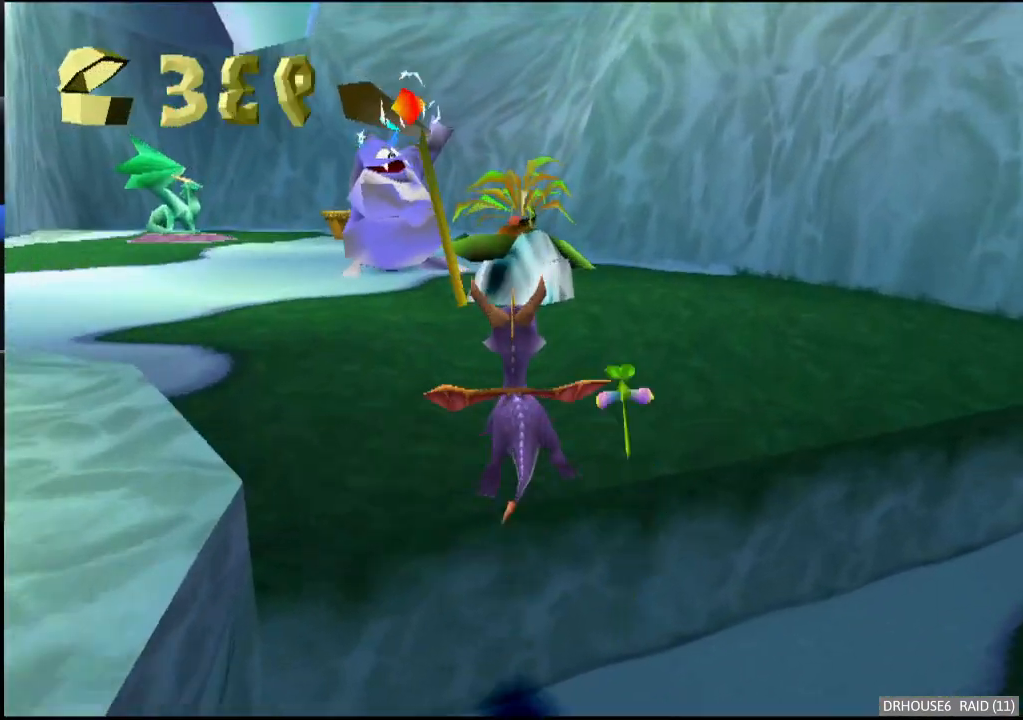
{"buttons": ["B"], "left_stick": "up", "events": [[50, "left_stick", "left"], [217, "left_stick", "center"], [283, "left_stick", "right"], [400, "left_stick", "up"], [450, "X", "up"], [500, "B", "down"]]}
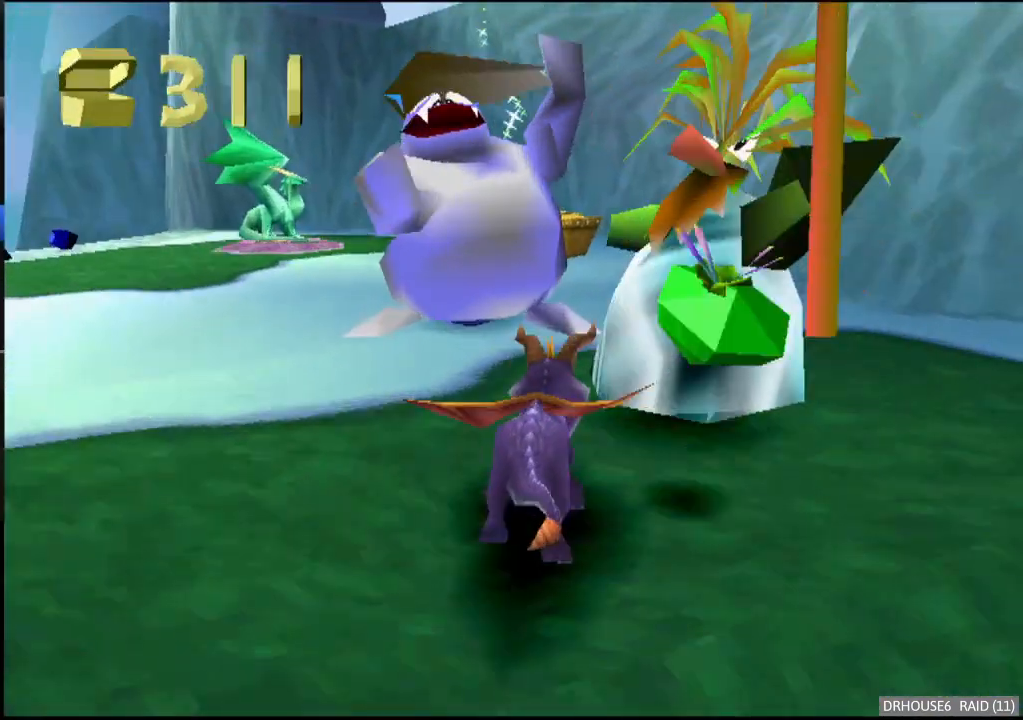
{"buttons": [], "left_stick": "down-left", "events": [[100, "B", "up"], [200, "A", "down"], [383, "A", "up"], [383, "left_stick", "left"], [467, "left_stick", "down-left"]]}
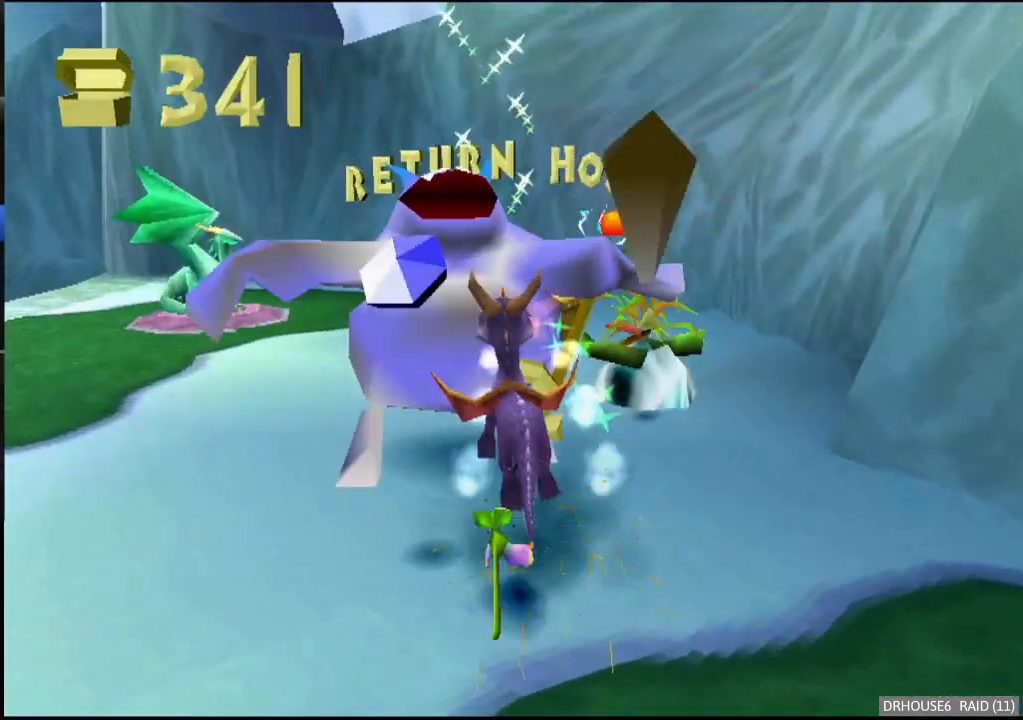
{"buttons": ["X"], "left_stick": "center", "events": [[50, "X", "down"], [200, "left_stick", "center"]]}
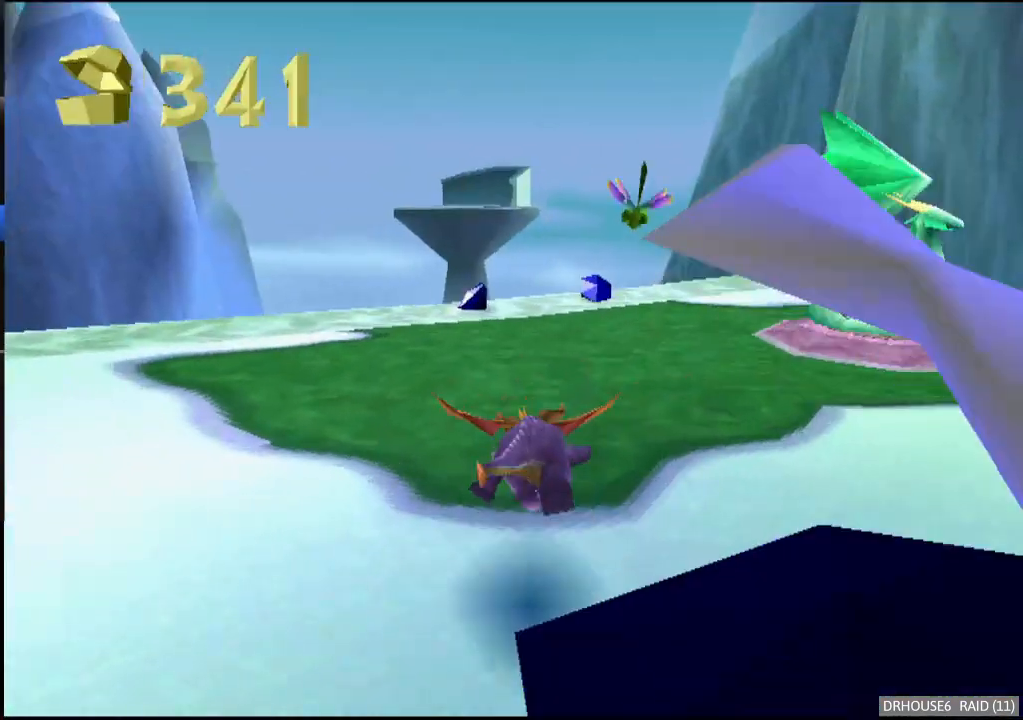
{"buttons": ["X"], "left_stick": "left", "events": [[150, "left_stick", "right"], [200, "left_stick", "center"], [383, "left_stick", "left"]]}
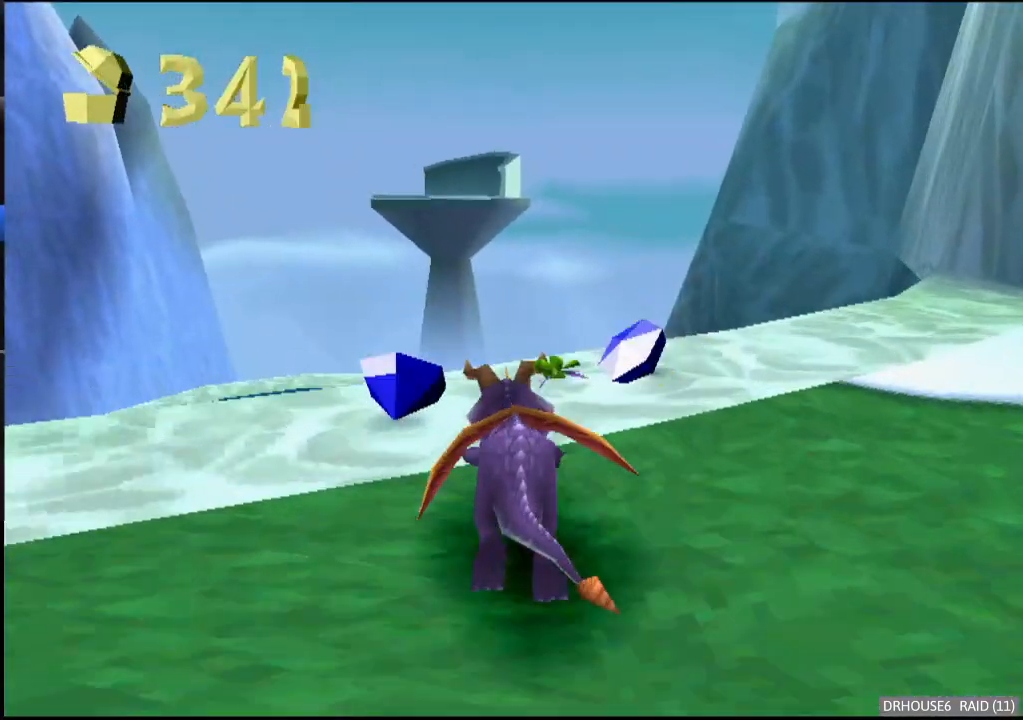
{"buttons": [], "left_stick": "down", "events": [[17, "X", "up"], [17, "left_stick", "down-left"], [83, "A", "down"], [150, "left_stick", "down"], [217, "A", "up"]]}
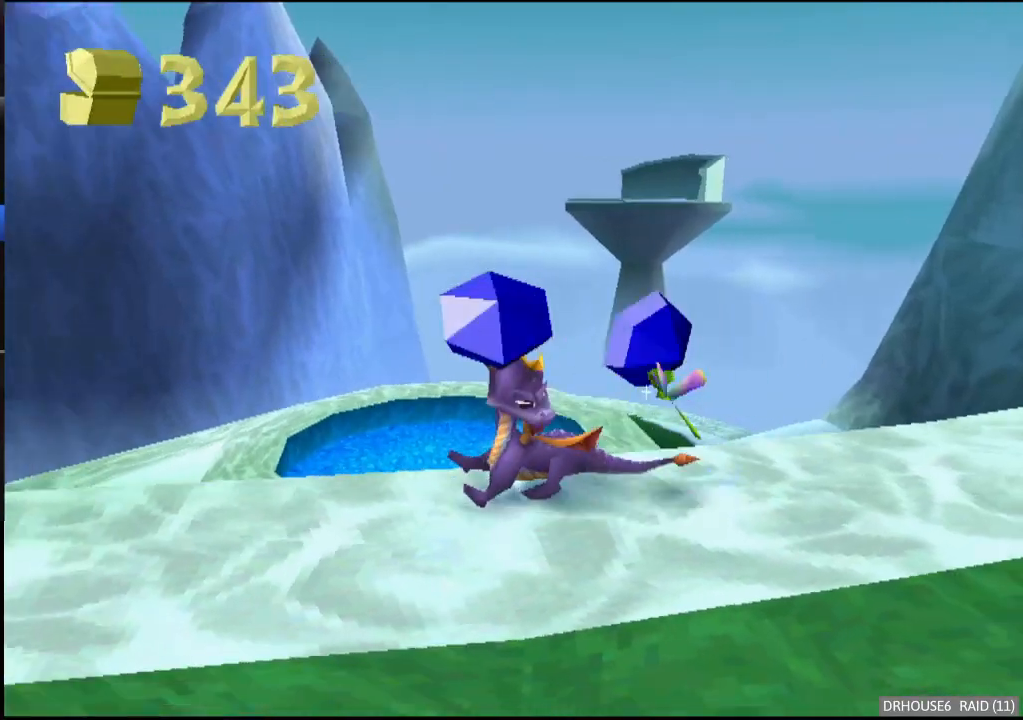
{"buttons": ["X"], "left_stick": "center", "events": [[183, "X", "down"], [267, "left_stick", "center"]]}
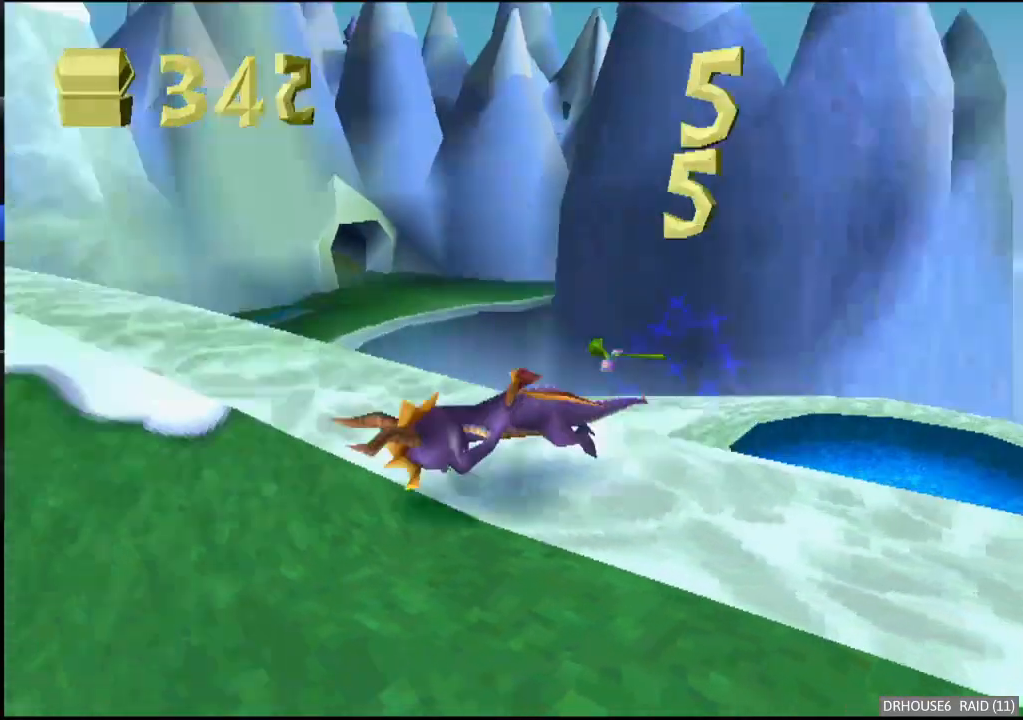
{"buttons": ["X"], "left_stick": "down-left", "events": [[67, "left_stick", "down-left"], [217, "X", "up"], [283, "A", "down"], [367, "A", "up"], [483, "X", "down"]]}
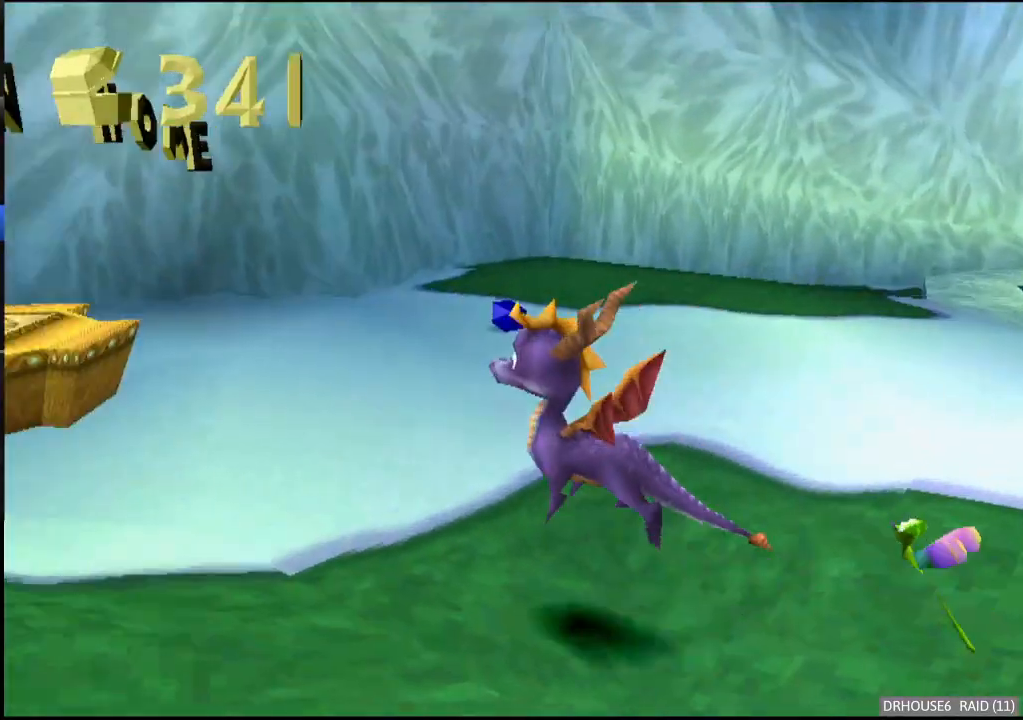
{"buttons": ["A"], "left_stick": "down-left", "events": [[333, "X", "up"], [450, "A", "down"]]}
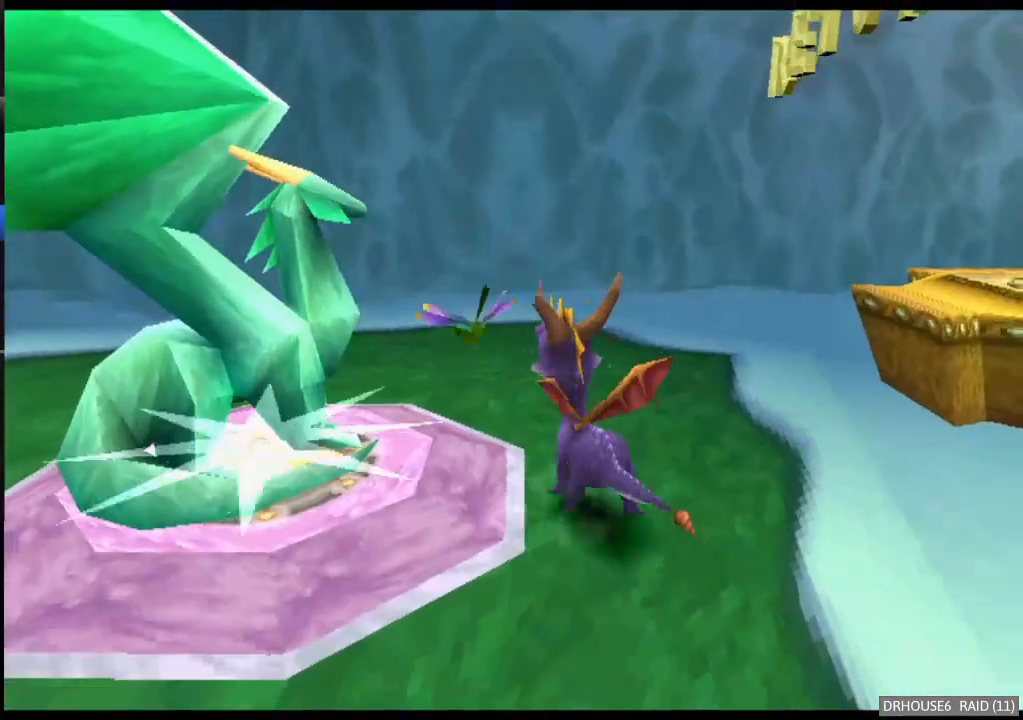
{"buttons": [], "left_stick": "center", "events": [[67, "A", "up"], [217, "left_stick", "center"]]}
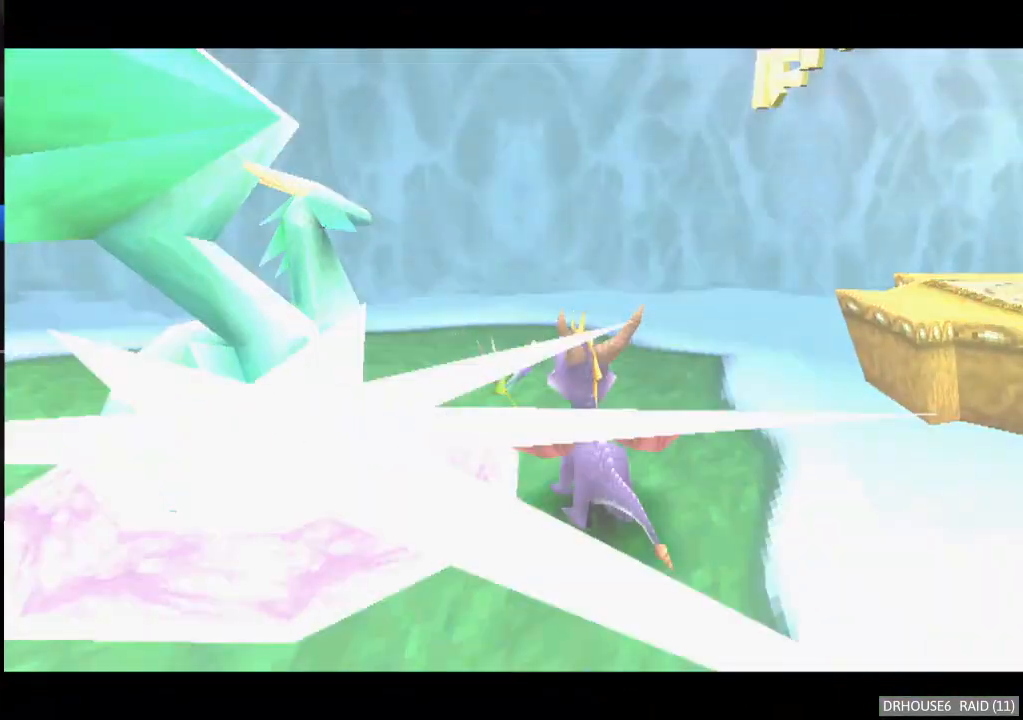
{"buttons": [], "left_stick": "center", "events": []}
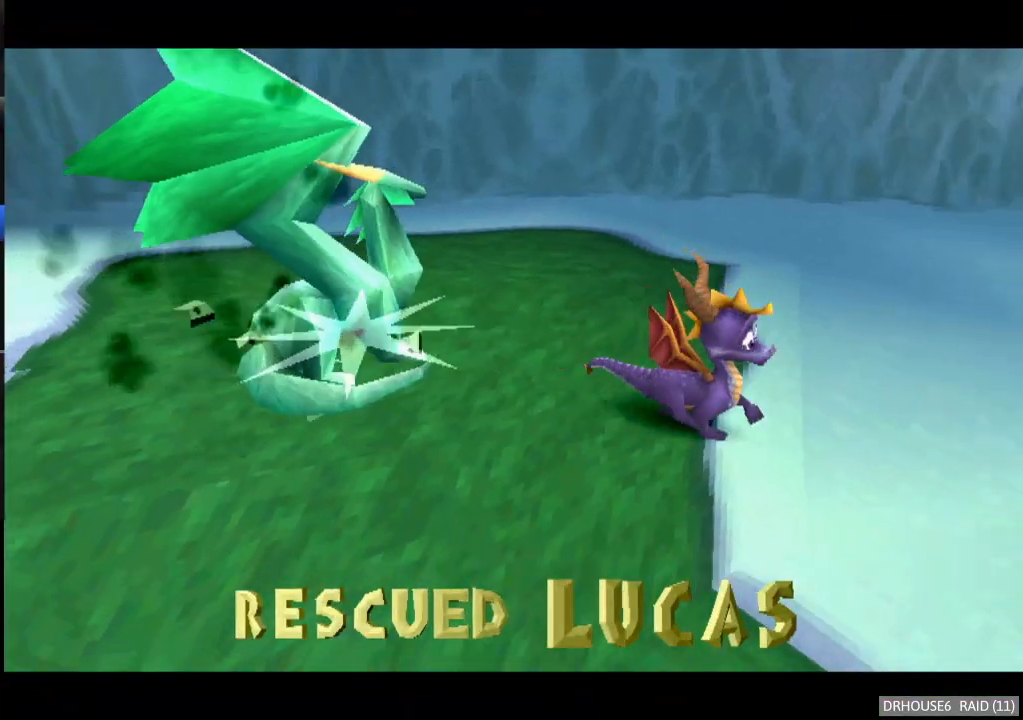
{"buttons": [], "left_stick": "center", "events": []}
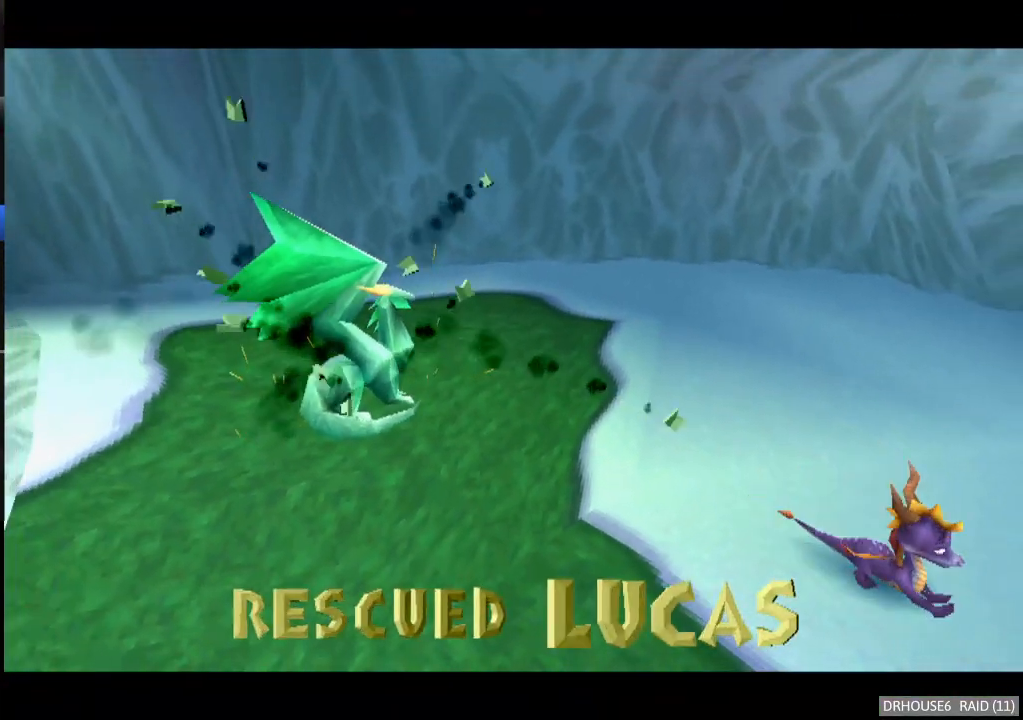
{"buttons": [], "left_stick": "center", "events": []}
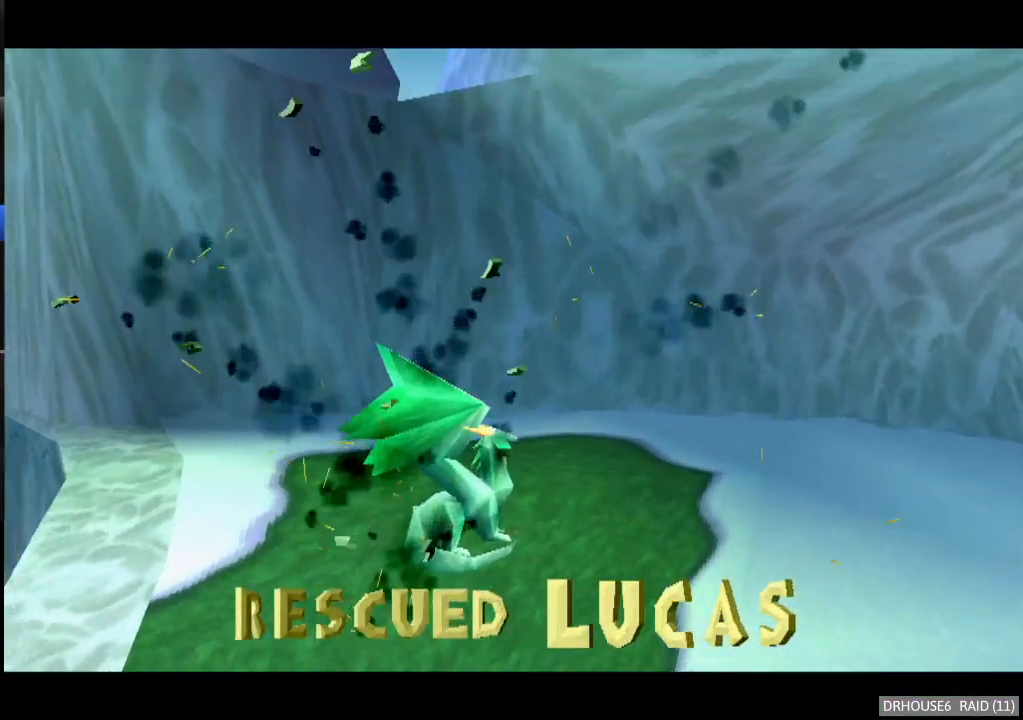
{"buttons": ["A"], "left_stick": "center", "events": [[217, "A", "down"], [267, "A", "up"], [350, "A", "down"], [400, "A", "up"], [483, "A", "down"]]}
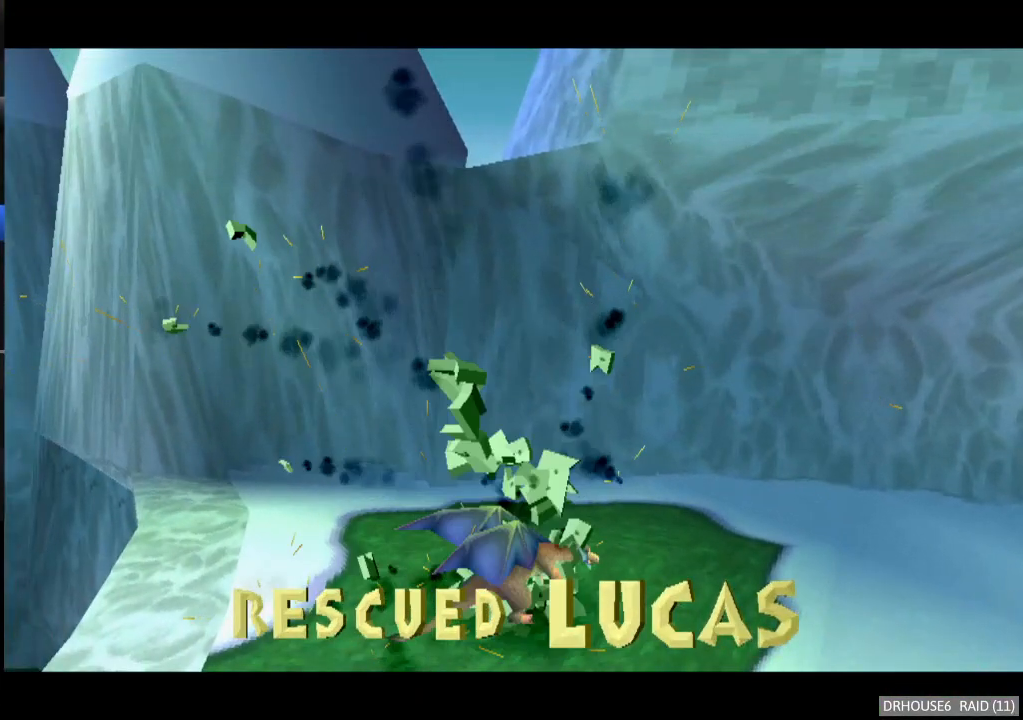
{"buttons": [], "left_stick": "center", "events": [[50, "A", "up"], [117, "A", "down"], [183, "A", "up"], [250, "A", "down"], [317, "A", "up"], [383, "A", "down"], [467, "A", "up"]]}
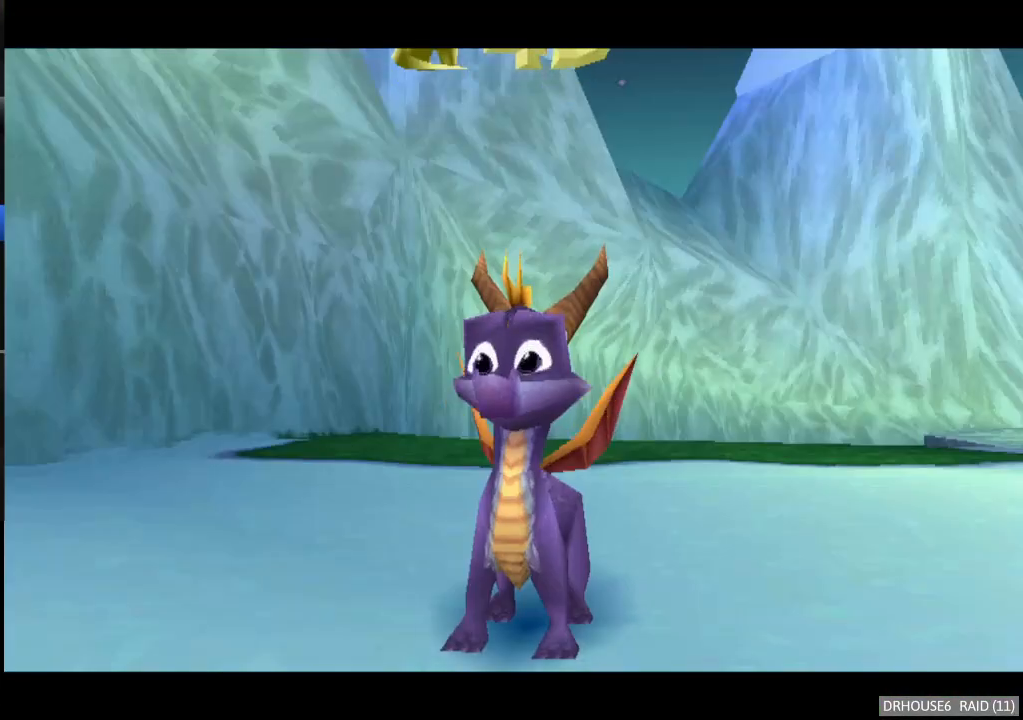
{"buttons": [], "left_stick": "center", "events": [[17, "A", "down"], [83, "A", "up"], [150, "A", "down"], [200, "A", "up"]]}
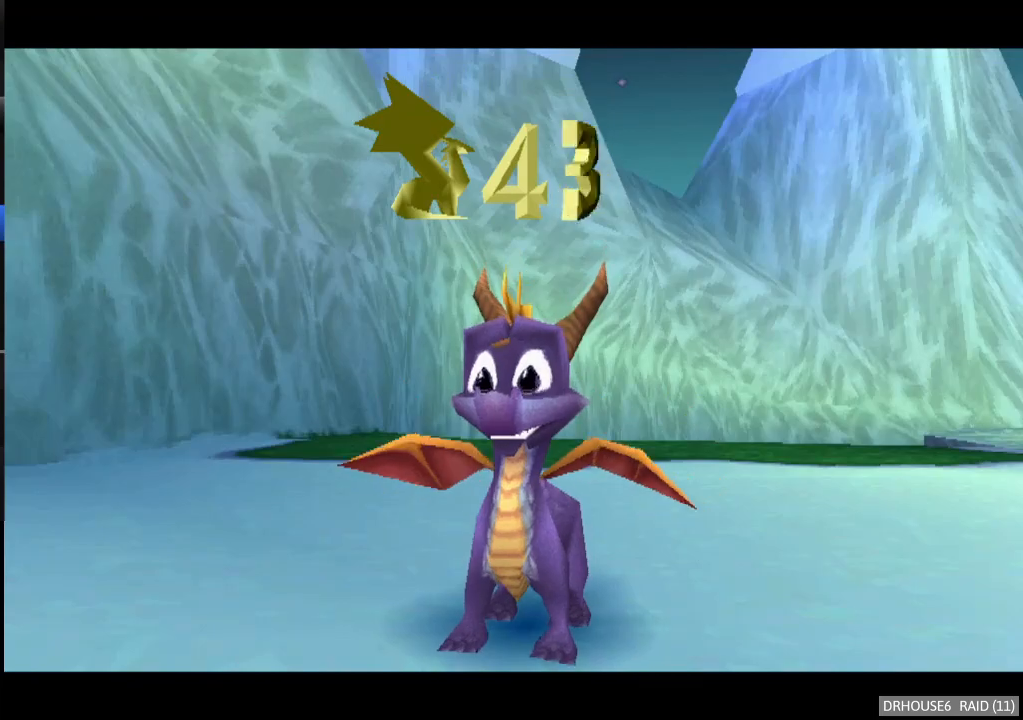
{"buttons": [], "left_stick": "center", "events": []}
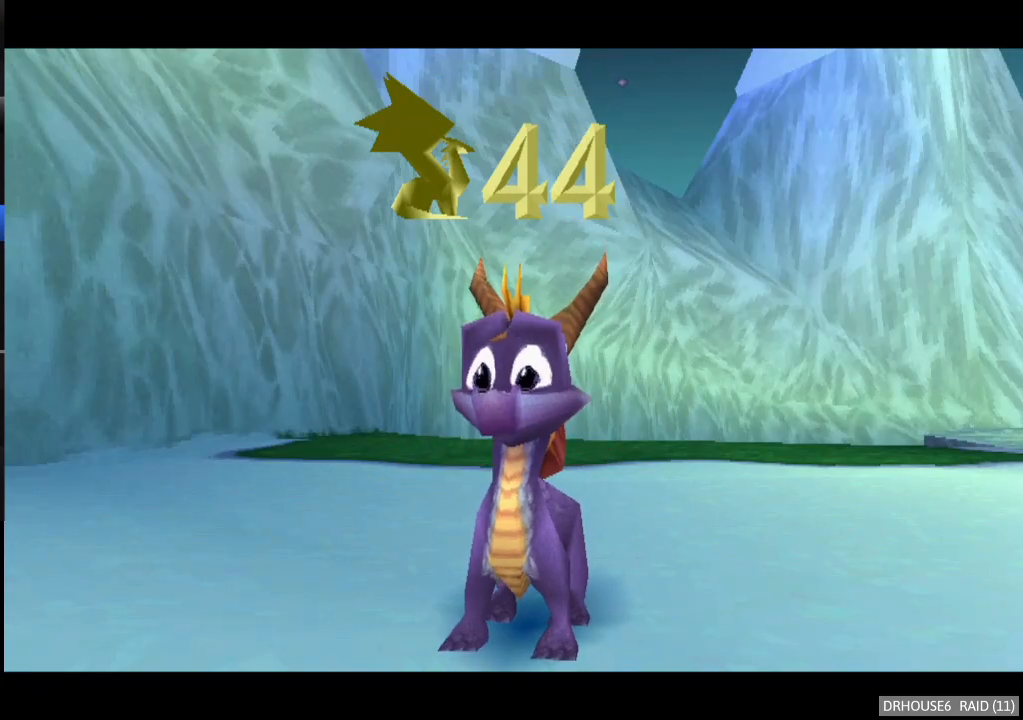
{"buttons": [], "left_stick": "center", "events": []}
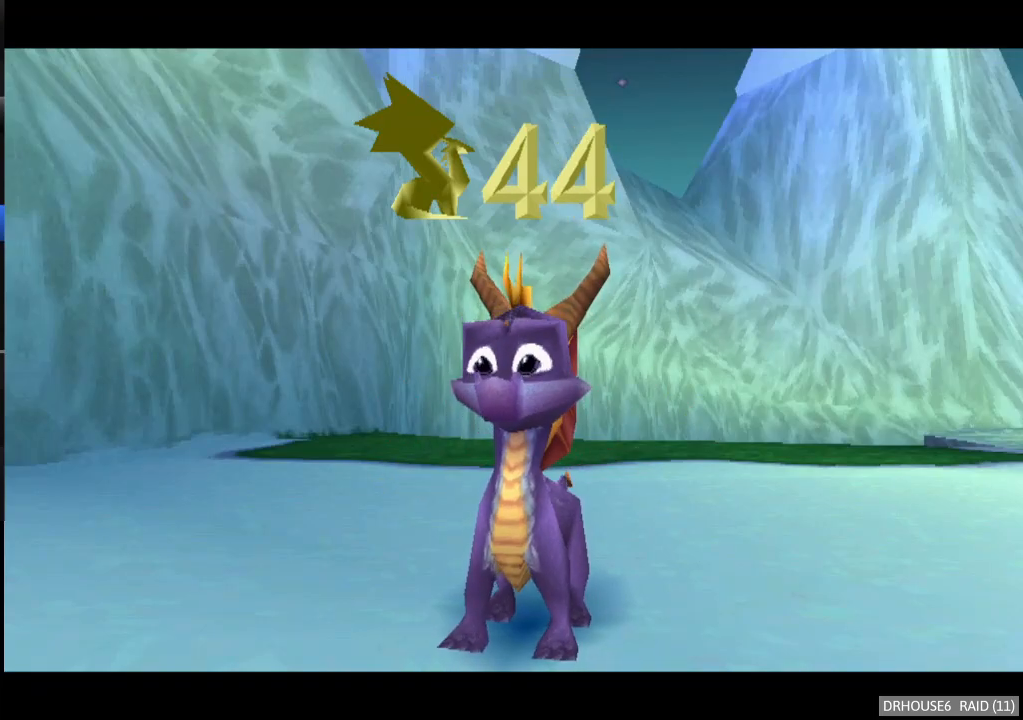
{"buttons": [], "left_stick": "center", "events": []}
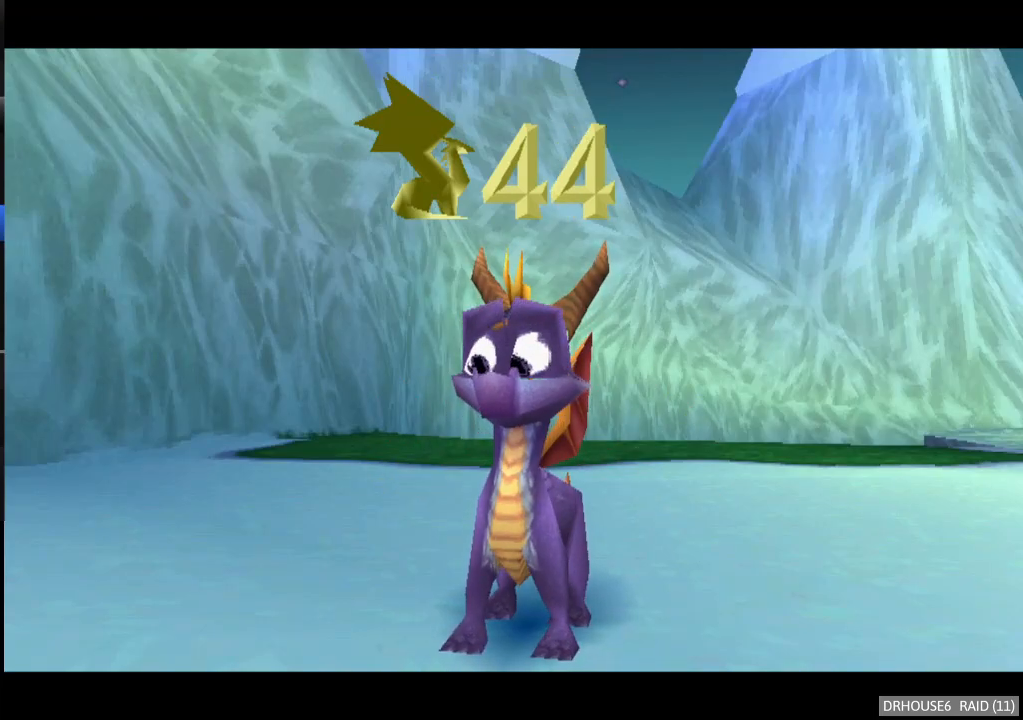
{"buttons": [], "left_stick": "center", "events": []}
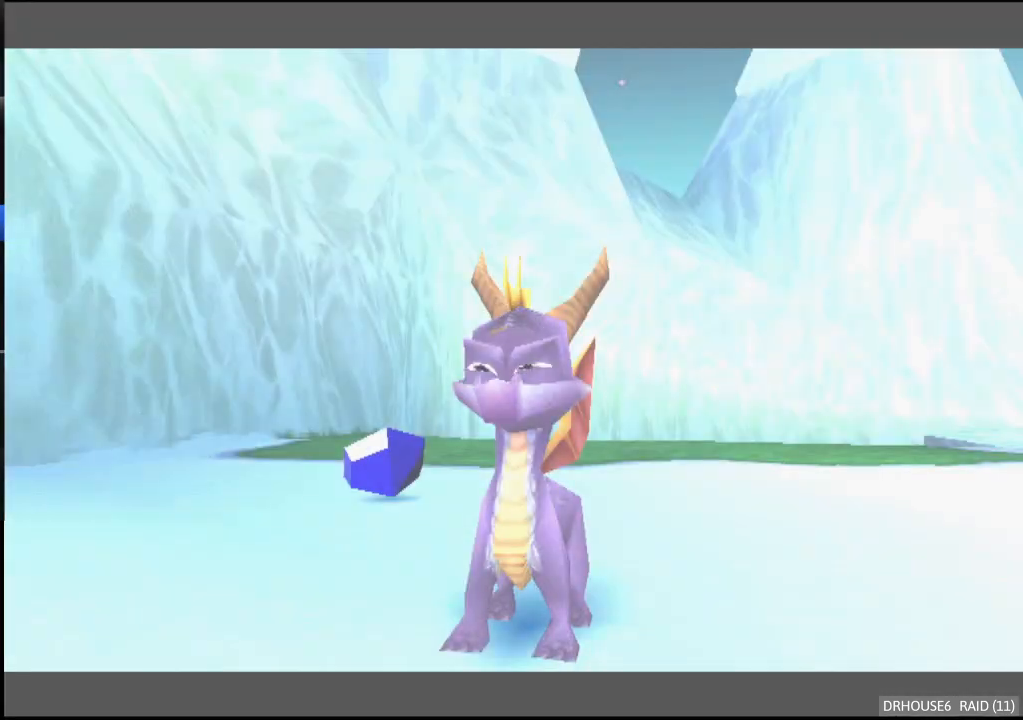
{"buttons": ["DPAD_UP"], "left_stick": "center", "events": [[167, "START", "down"], [333, "START", "up"], [450, "DPAD_UP", "down"]]}
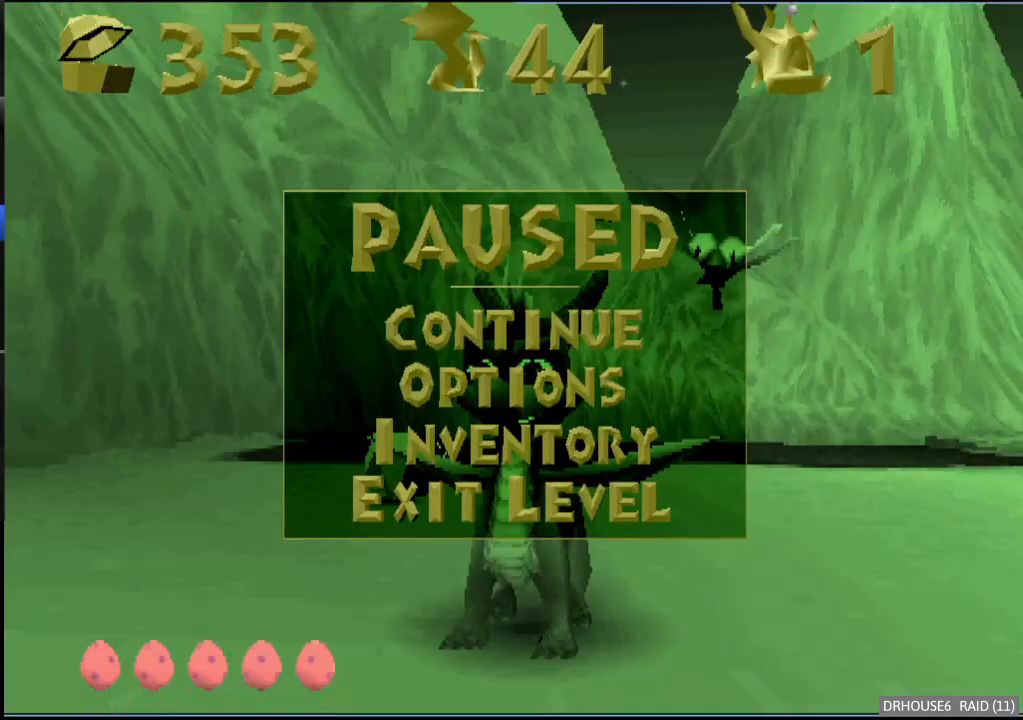
{"buttons": [], "left_stick": "center", "events": [[17, "A", "down"], [50, "DPAD_UP", "up"], [100, "A", "up"]]}